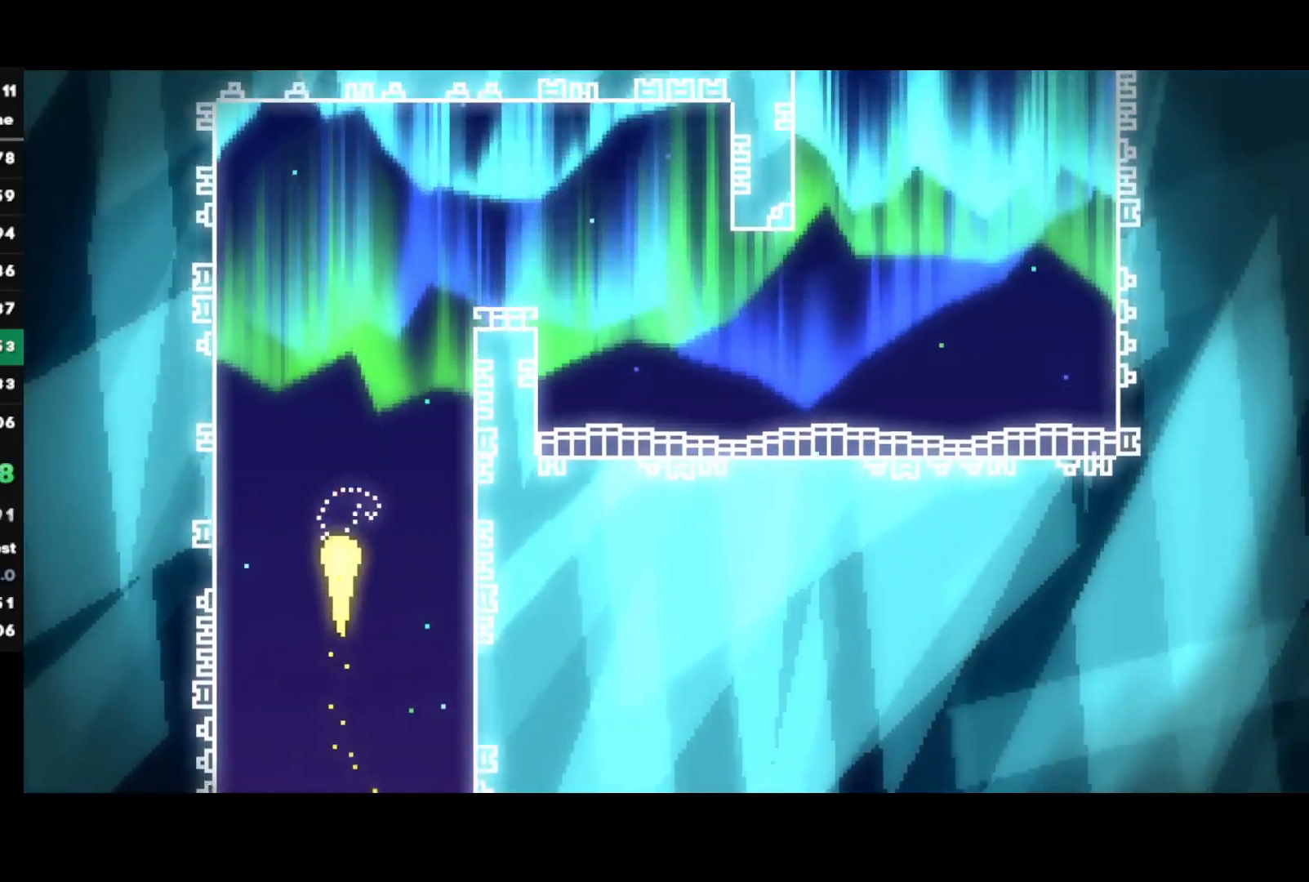
Gameplay with a controller (PlayStation layout); each line is a JSON object with the inputs held at the frame after it. "events" lists button and stick changes between this image and that frame as [ms after this image, input, new state], when the widget could be followed in between.
{"buttons": [], "left_stick": "down-right", "right_stick": "center", "events": [[350, "left_stick", "right"], [483, "left_stick", "down-right"]]}
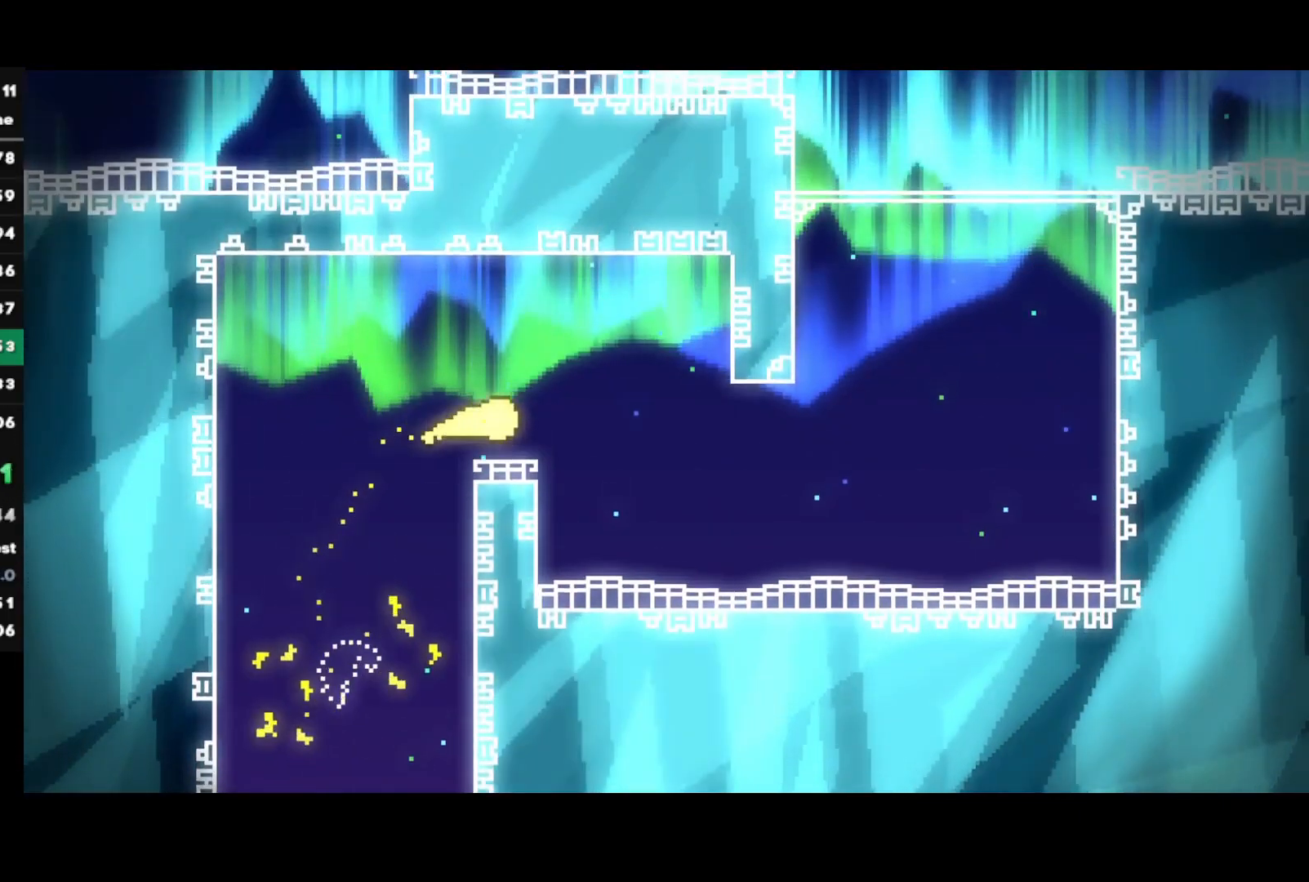
{"buttons": [], "left_stick": "up", "right_stick": "center", "events": [[200, "left_stick", "right"], [317, "left_stick", "up-right"], [483, "left_stick", "up"]]}
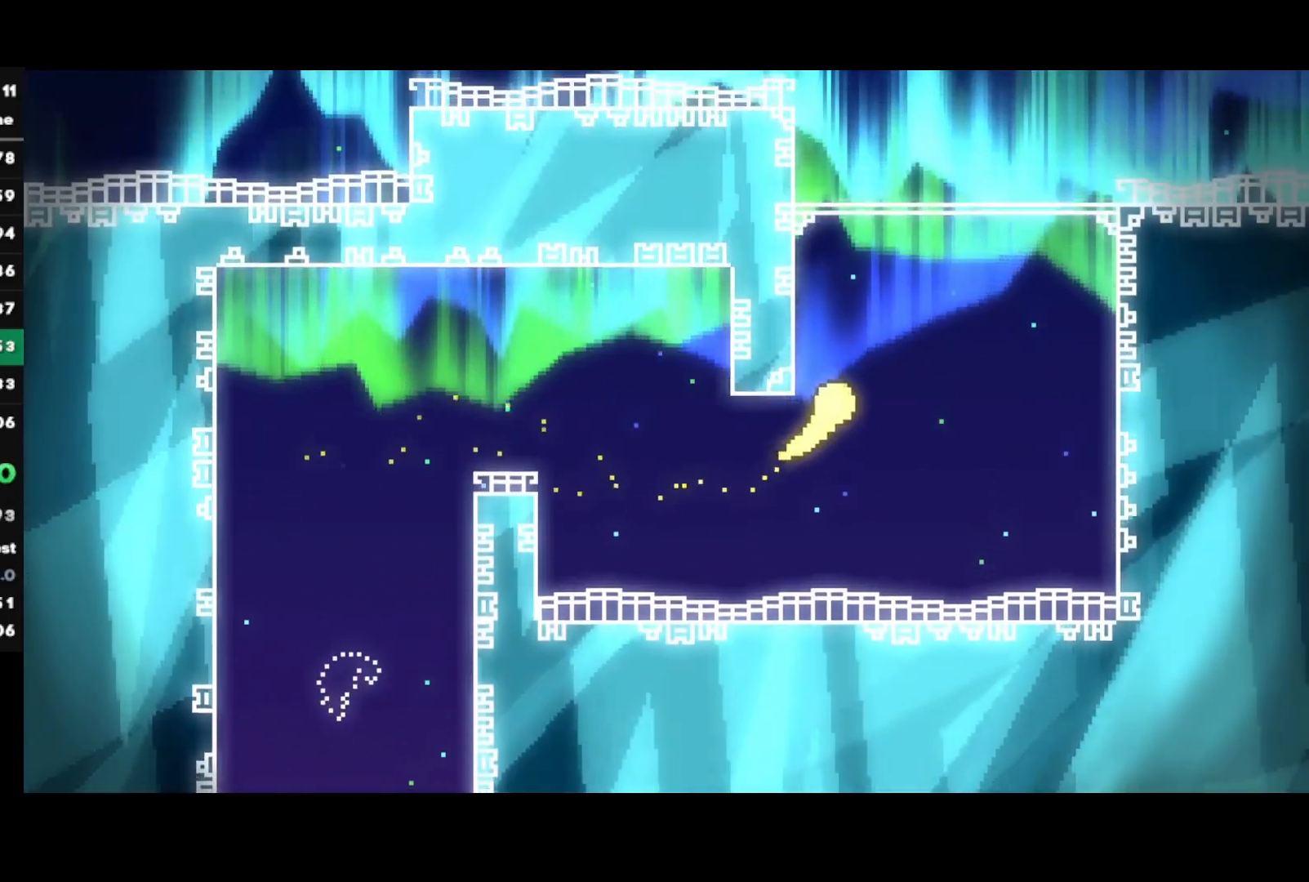
{"buttons": [], "left_stick": "up", "right_stick": "center", "events": []}
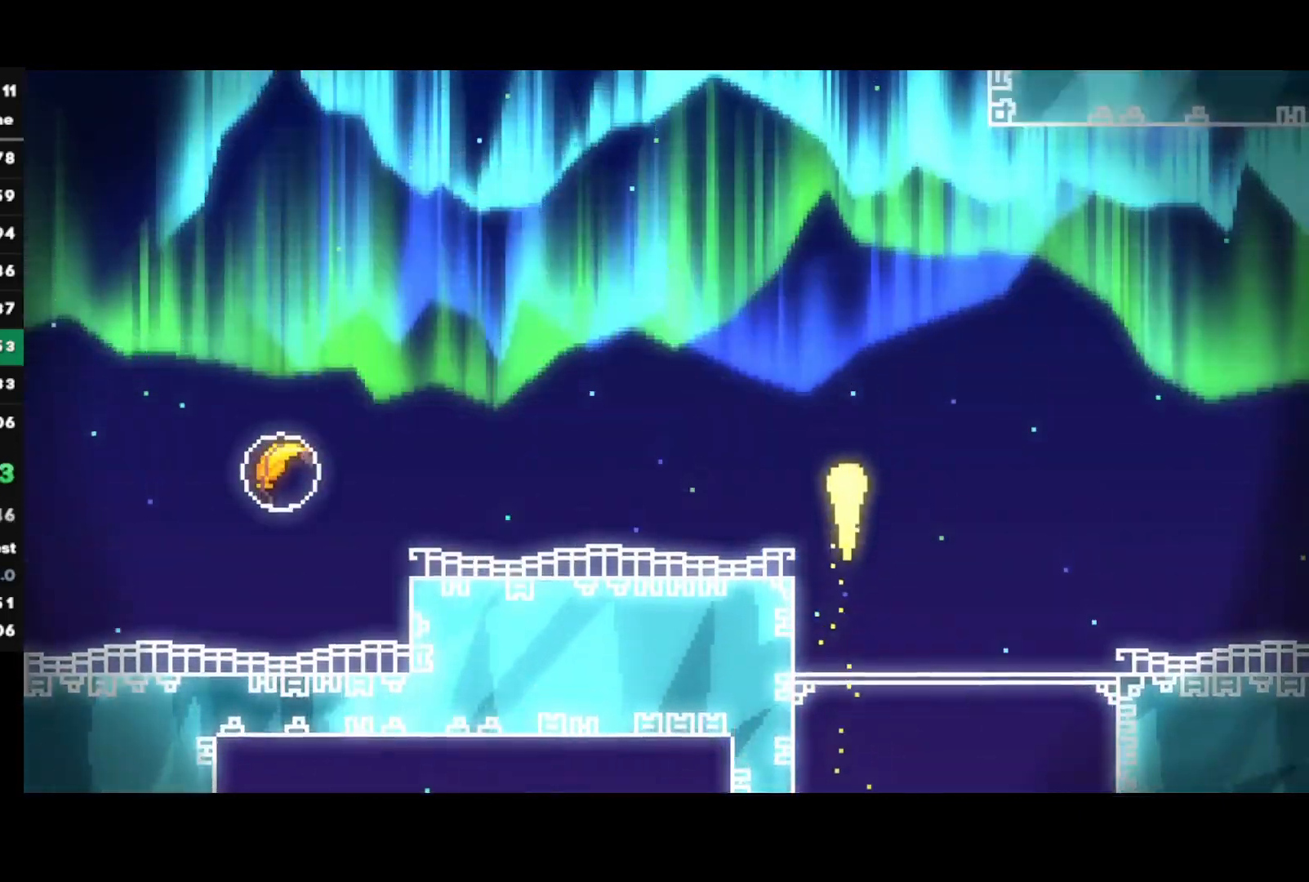
{"buttons": [], "left_stick": "up", "right_stick": "center", "events": []}
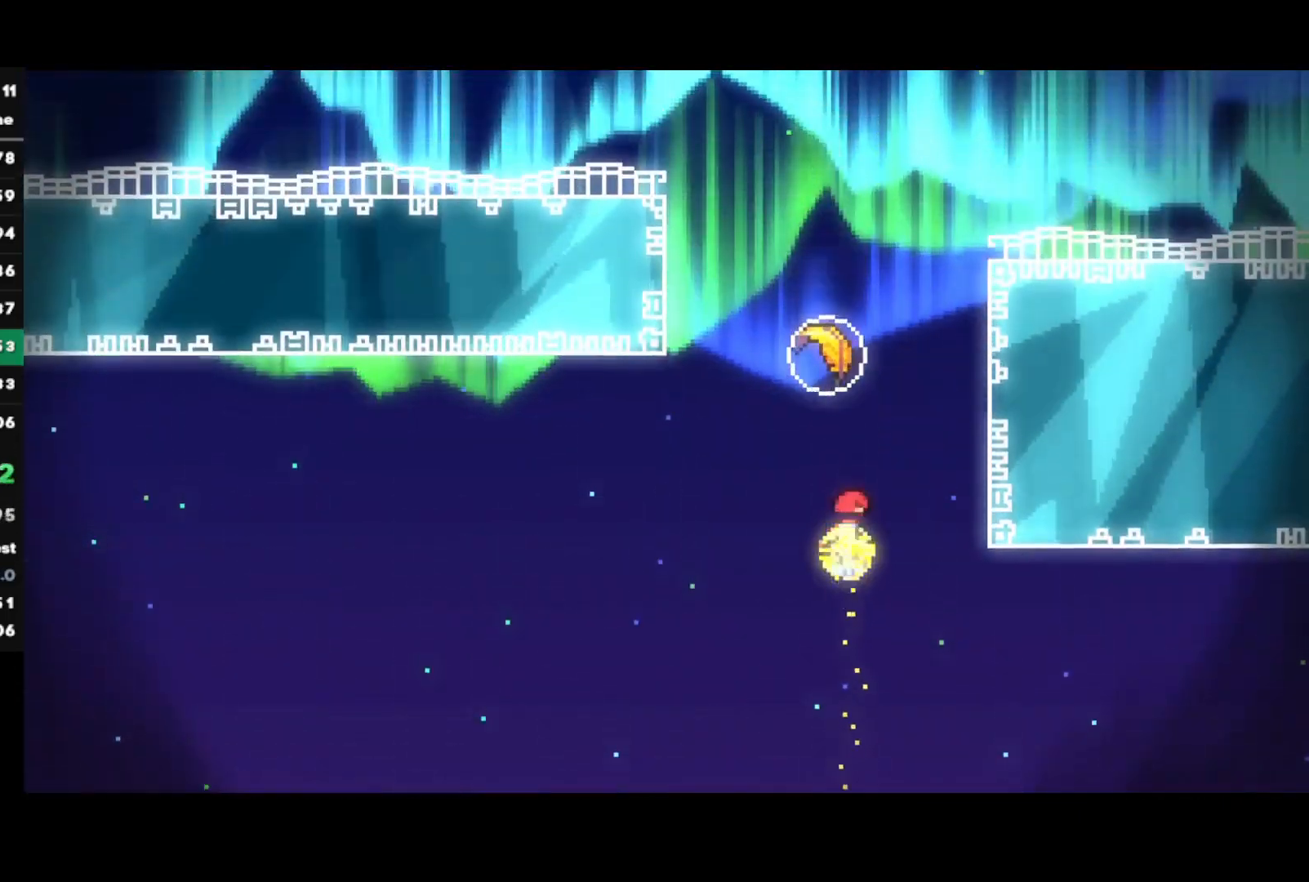
{"buttons": [], "left_stick": "up-left", "right_stick": "center", "events": [[33, "SQUARE", "down"], [150, "SQUARE", "up"], [167, "left_stick", "center"], [300, "left_stick", "up-left"]]}
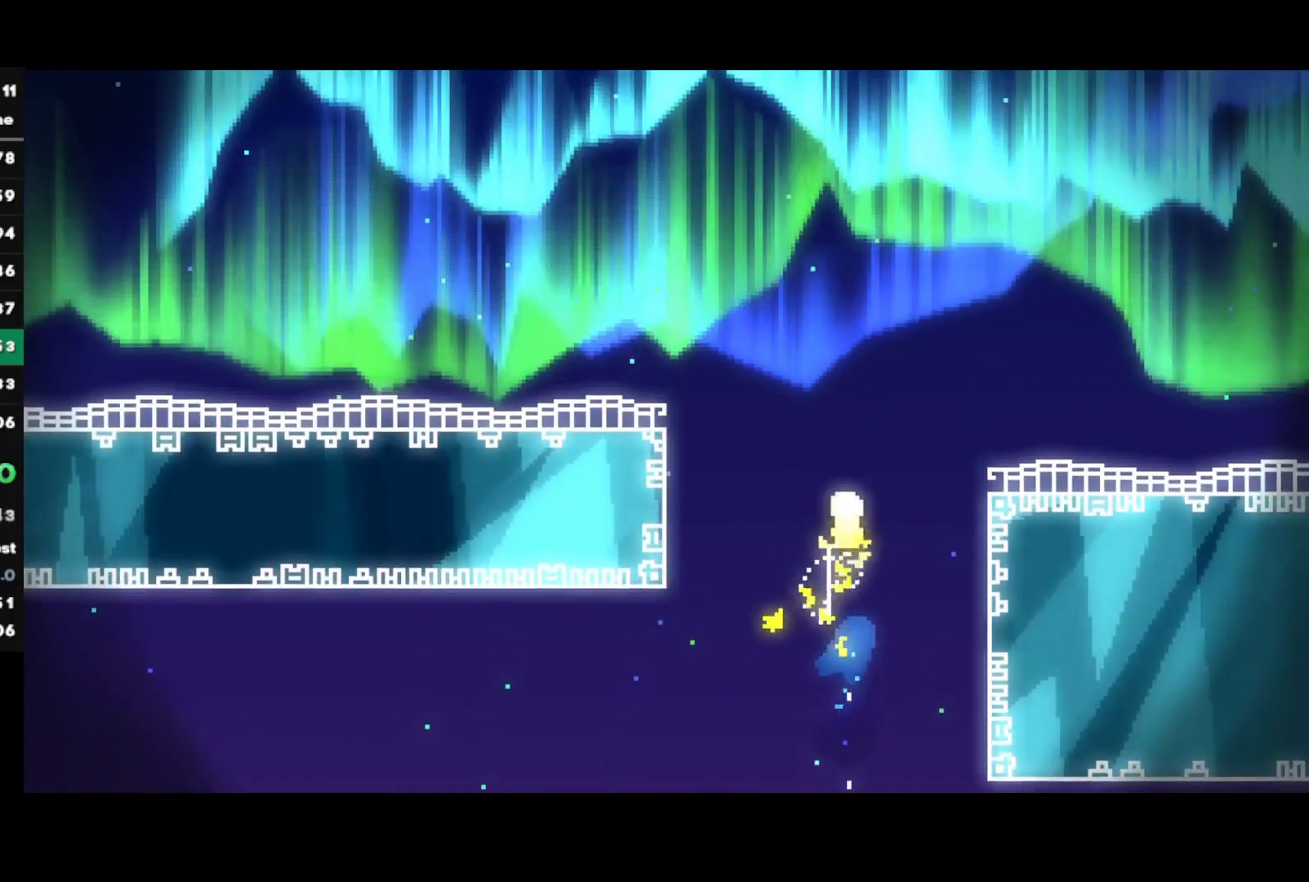
{"buttons": [], "left_stick": "up-left", "right_stick": "center", "events": []}
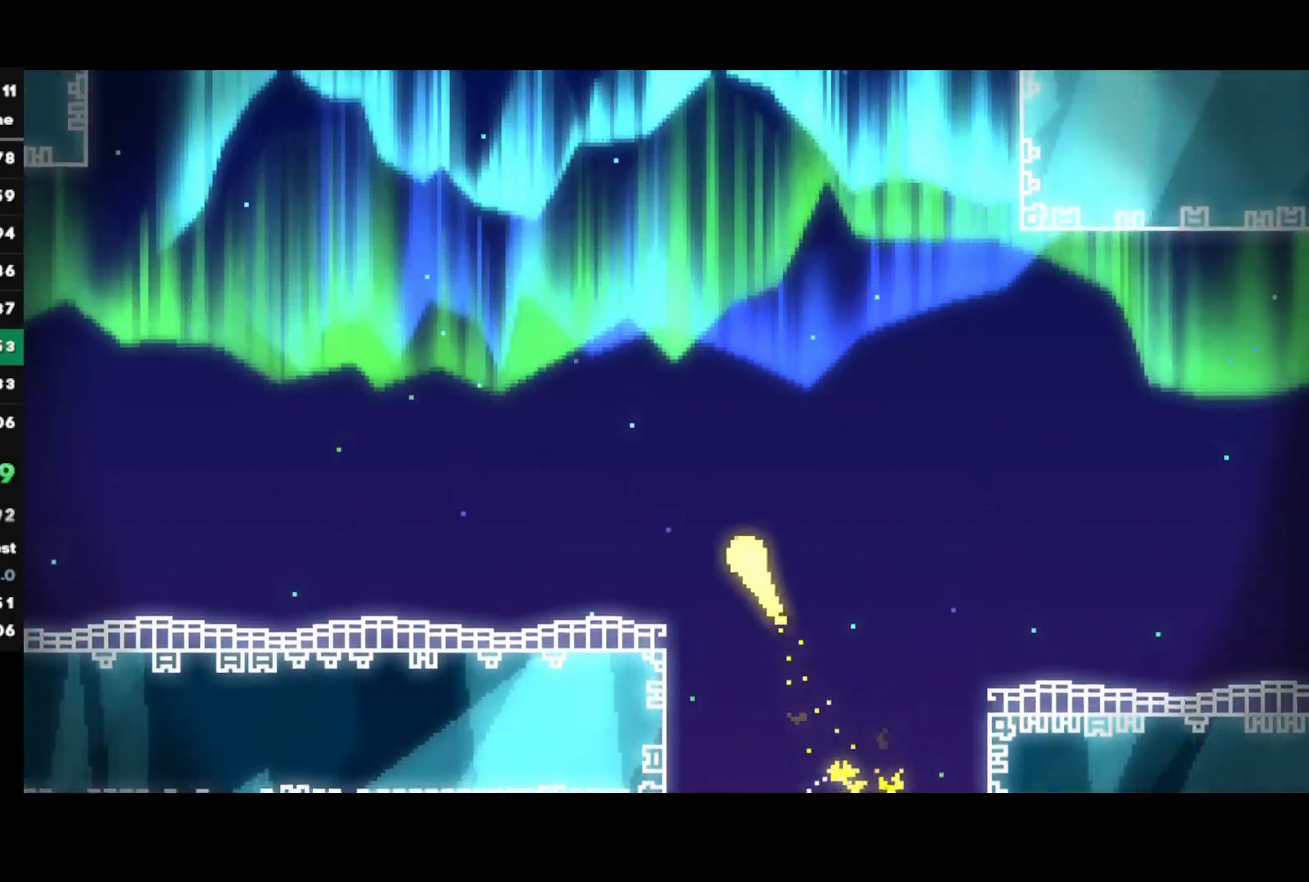
{"buttons": [], "left_stick": "up-left", "right_stick": "center", "events": []}
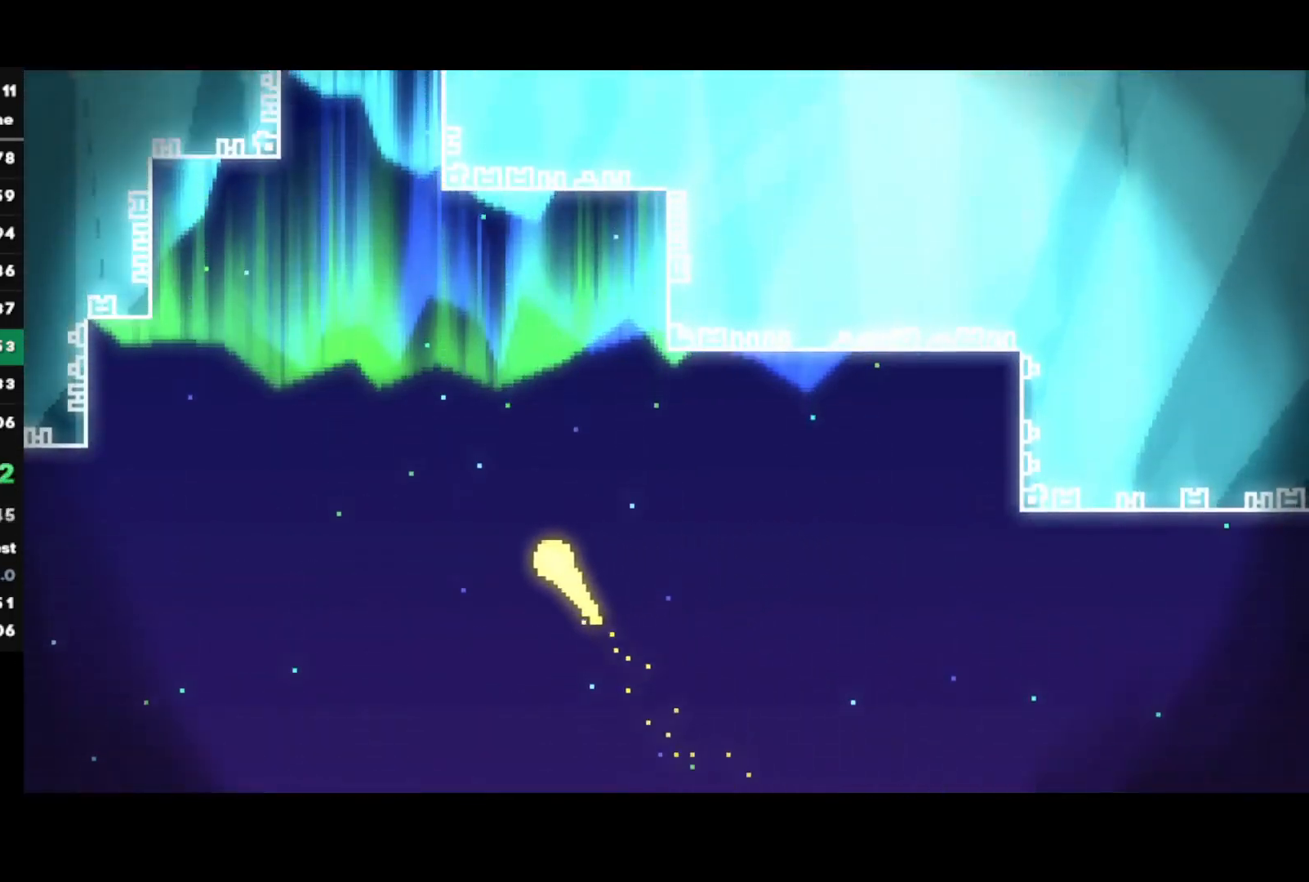
{"buttons": [], "left_stick": "up", "right_stick": "center", "events": [[400, "left_stick", "up"]]}
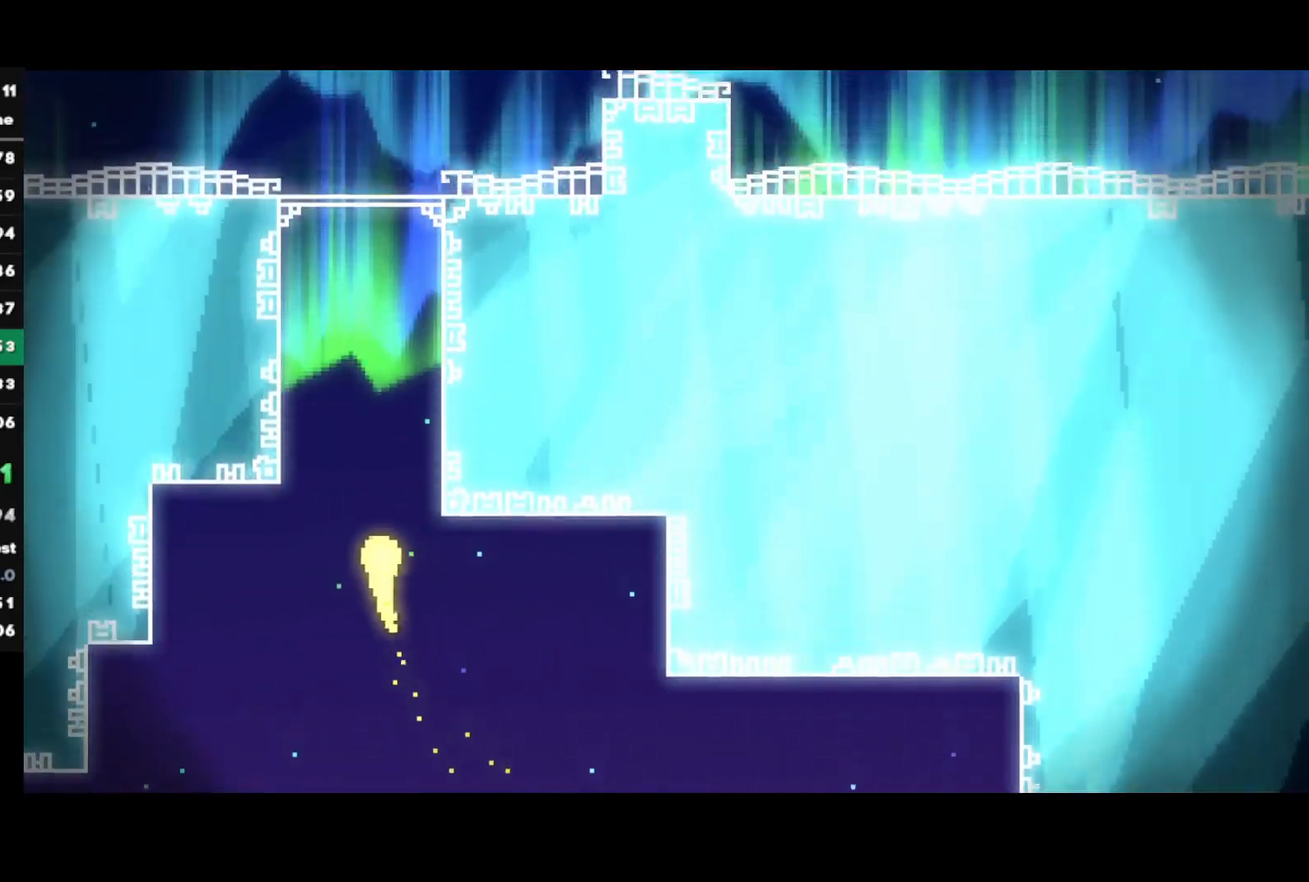
{"buttons": [], "left_stick": "up-right", "right_stick": "center", "events": [[500, "left_stick", "up-right"]]}
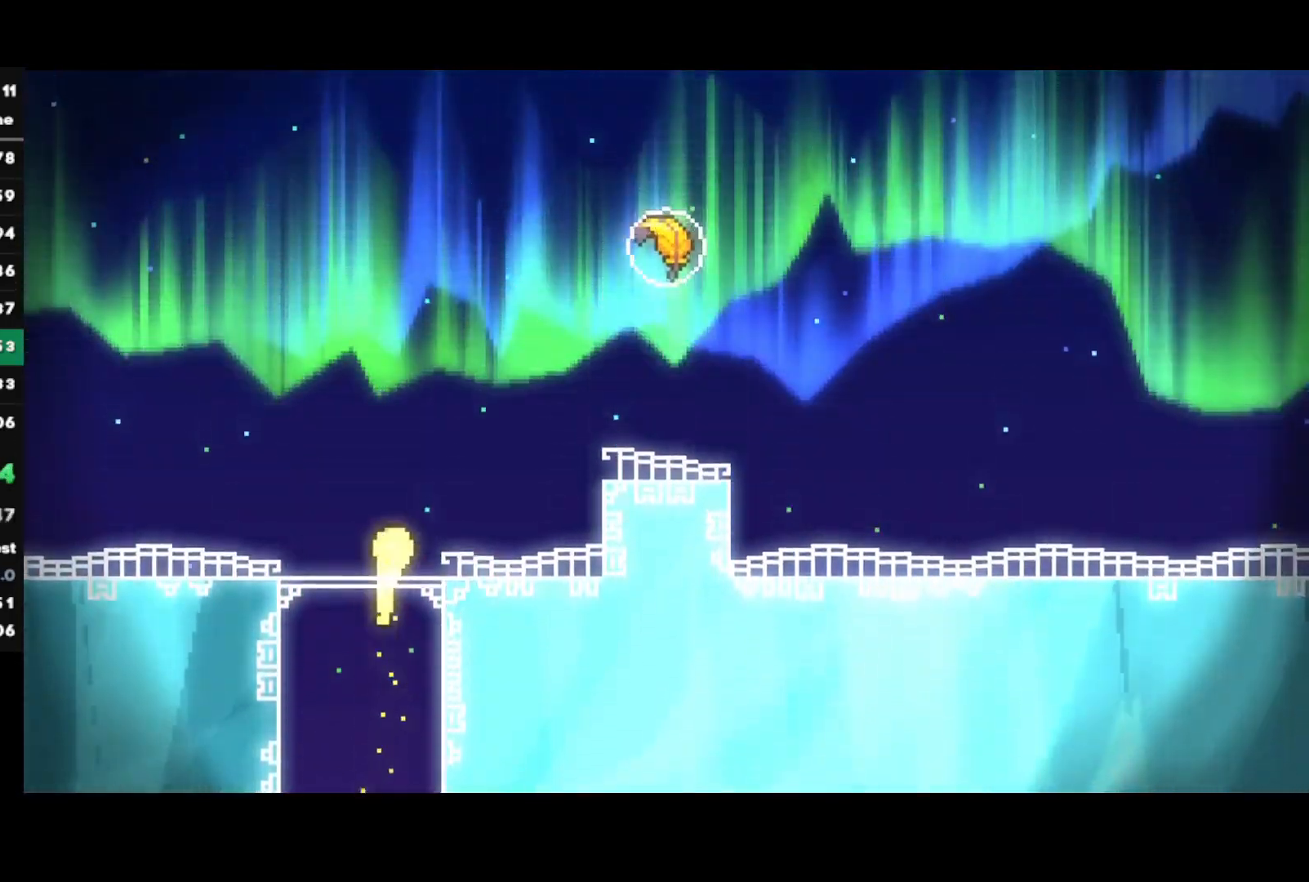
{"buttons": [], "left_stick": "up-right", "right_stick": "center", "events": [[317, "SQUARE", "down"], [483, "SQUARE", "up"]]}
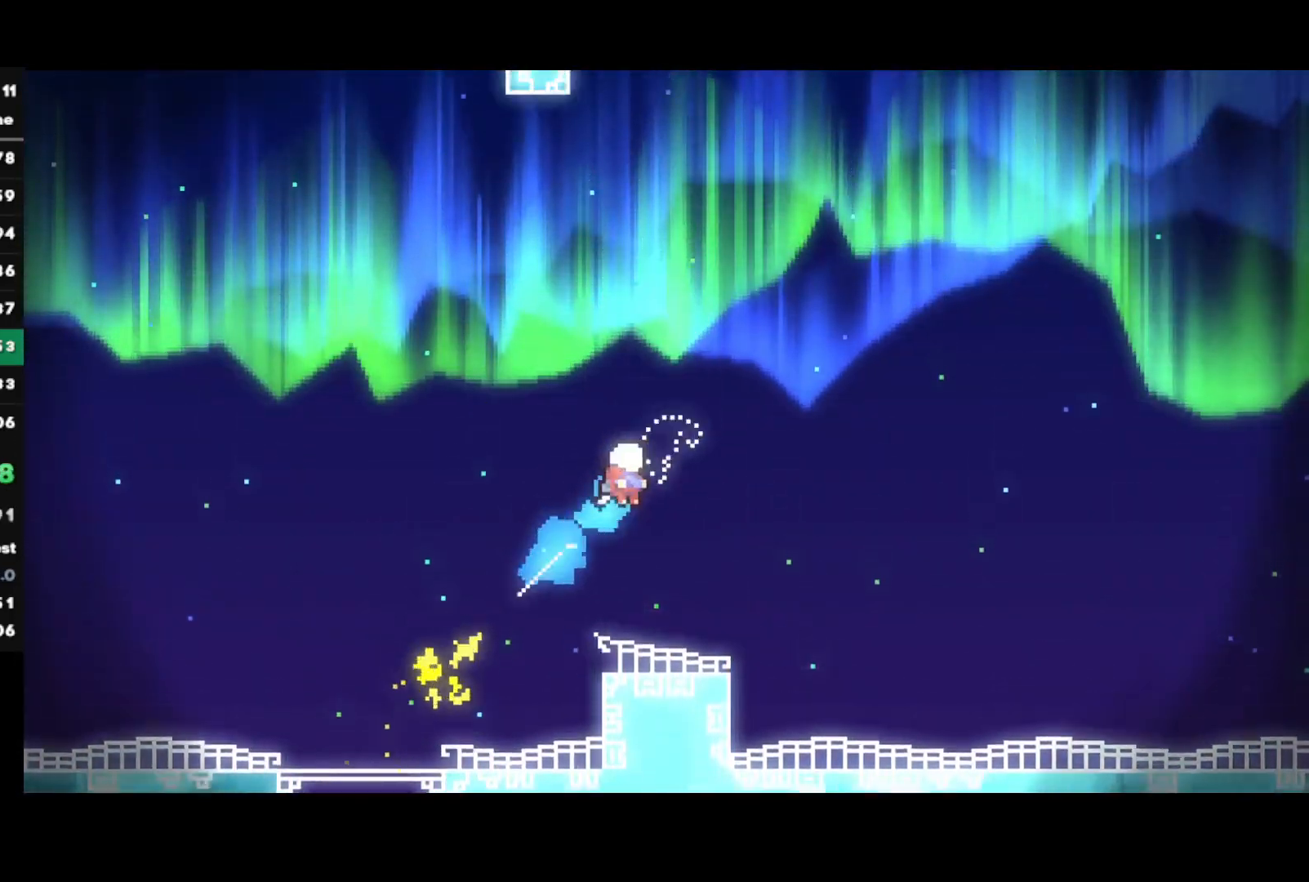
{"buttons": [], "left_stick": "up", "right_stick": "center", "events": [[17, "left_stick", "center"], [150, "left_stick", "up"]]}
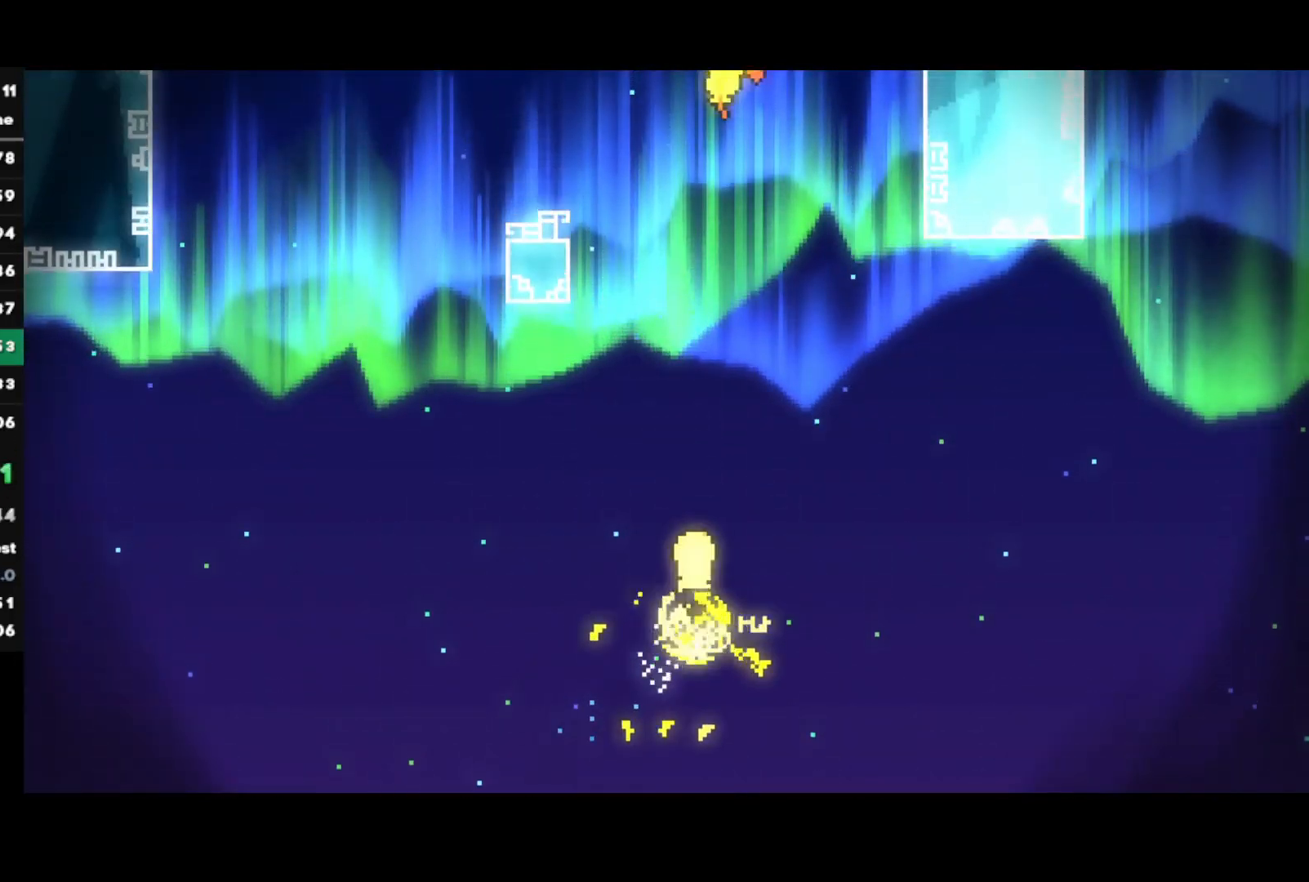
{"buttons": [], "left_stick": "up", "right_stick": "center", "events": []}
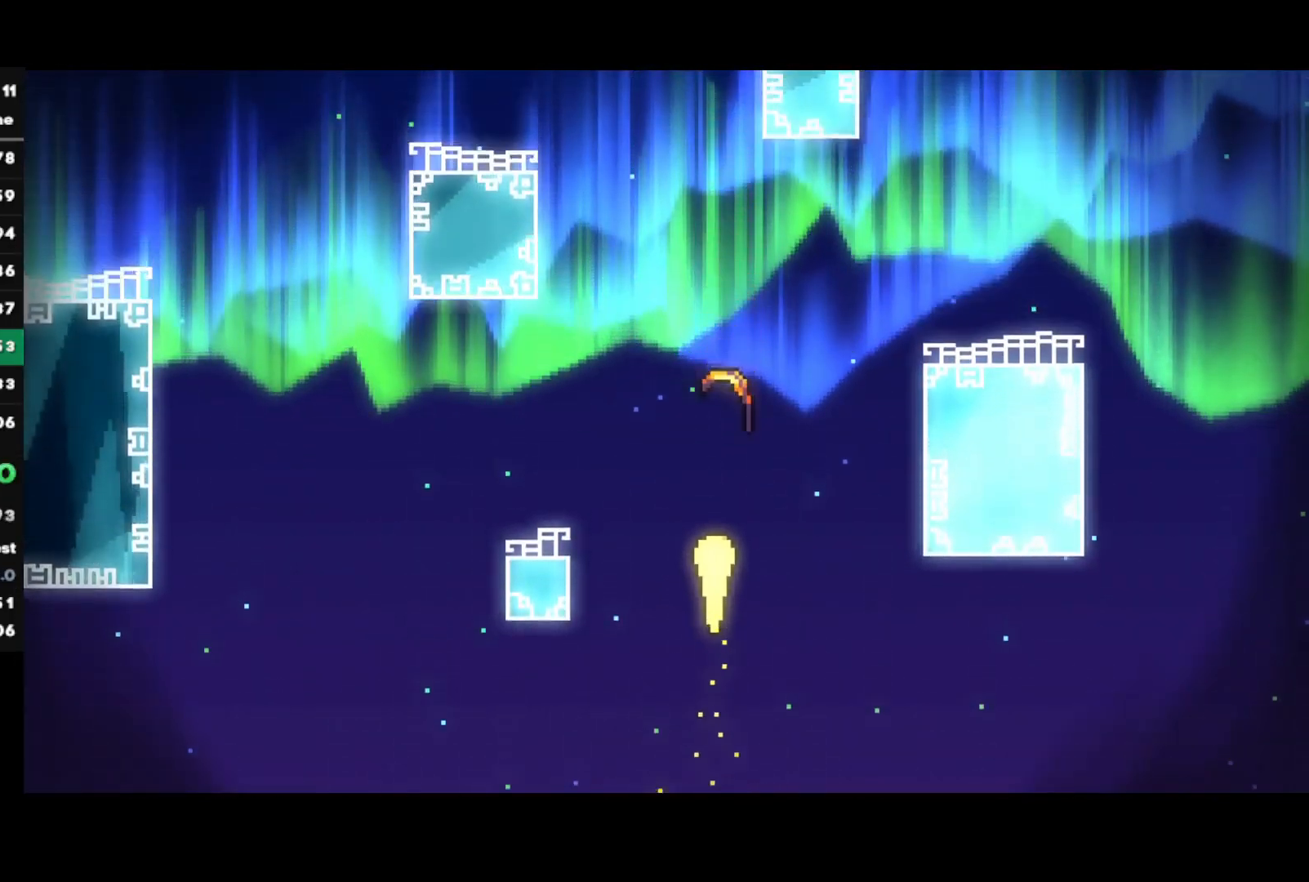
{"buttons": [], "left_stick": "up", "right_stick": "center", "events": []}
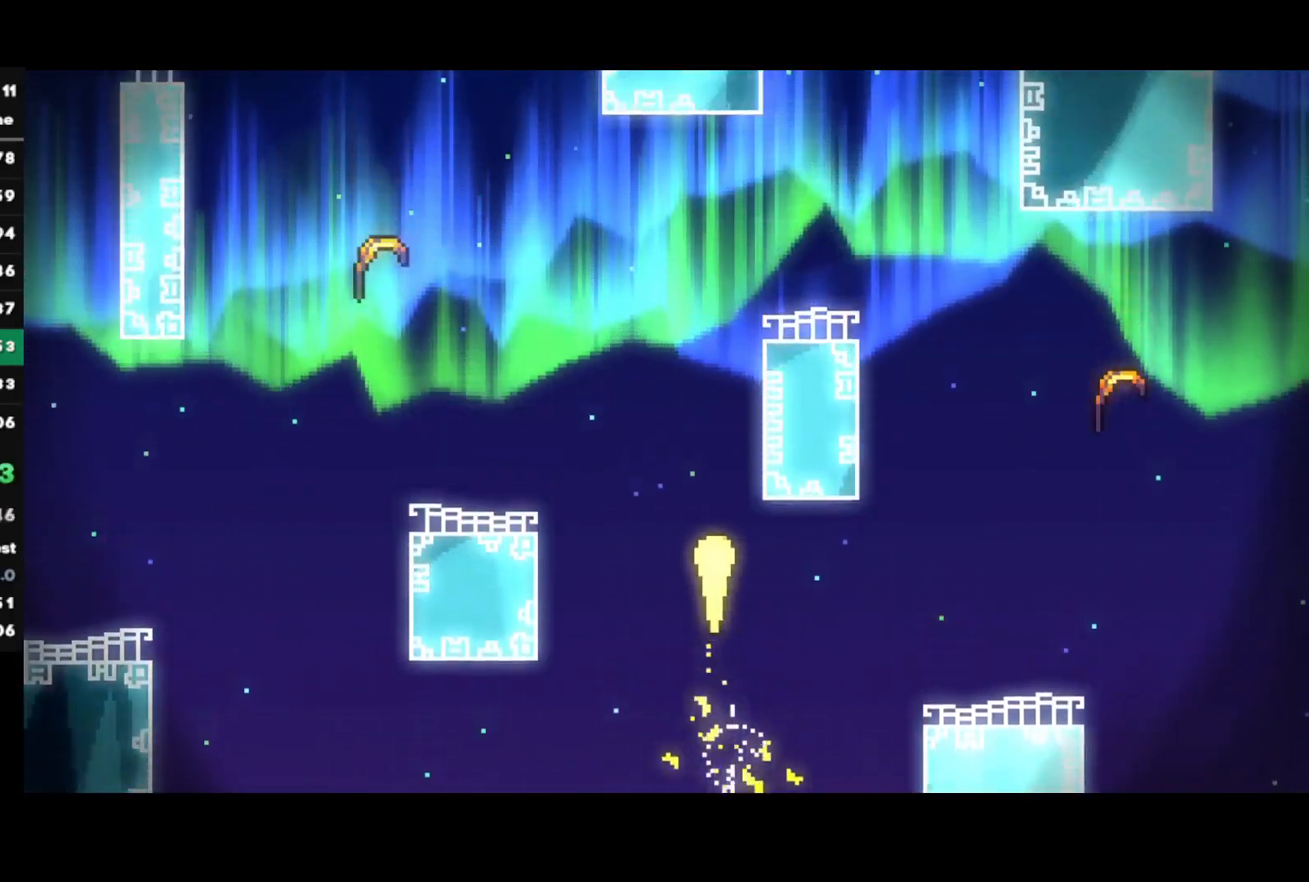
{"buttons": [], "left_stick": "up-right", "right_stick": "center", "events": [[300, "left_stick", "up-right"]]}
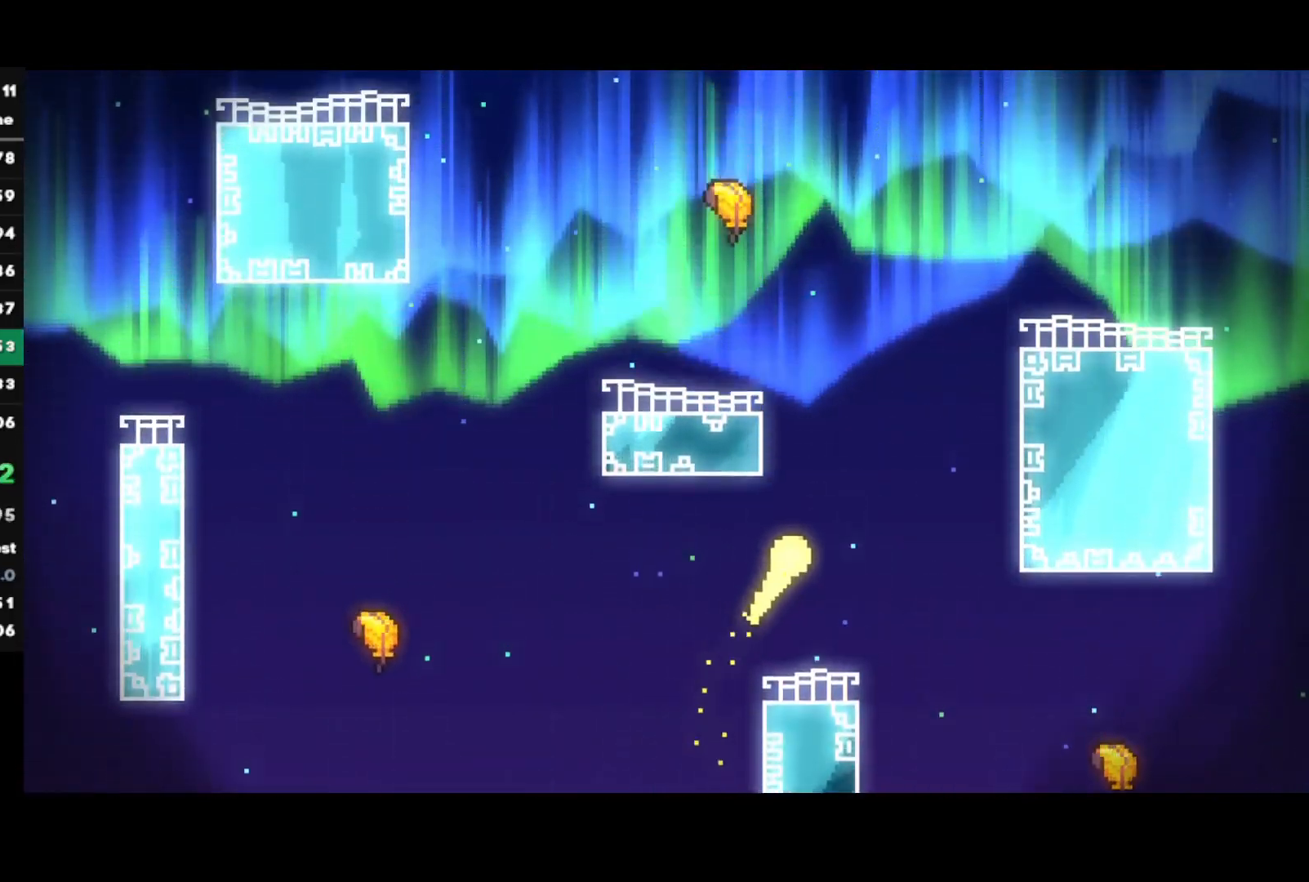
{"buttons": [], "left_stick": "up", "right_stick": "center", "events": [[17, "left_stick", "up"]]}
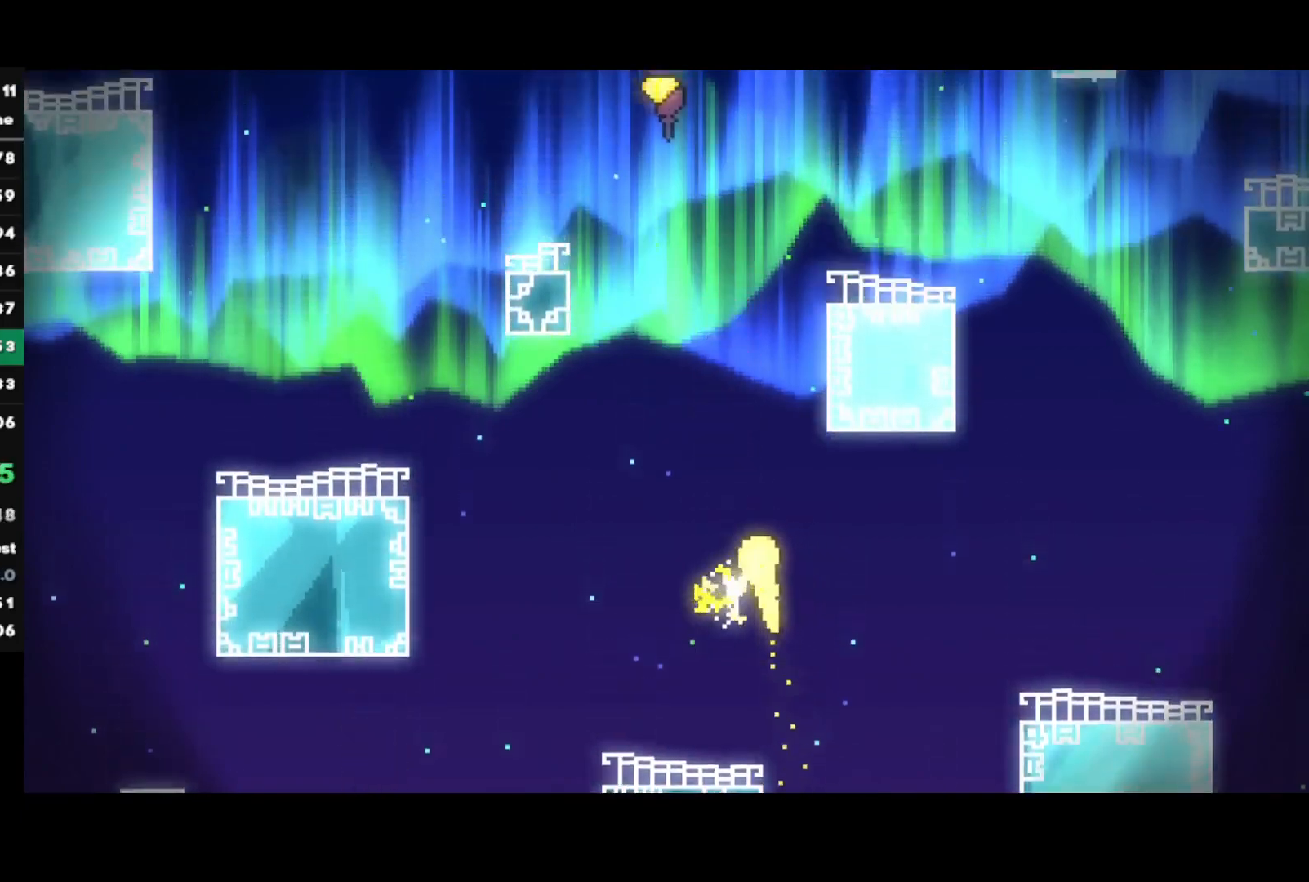
{"buttons": [], "left_stick": "up", "right_stick": "center", "events": []}
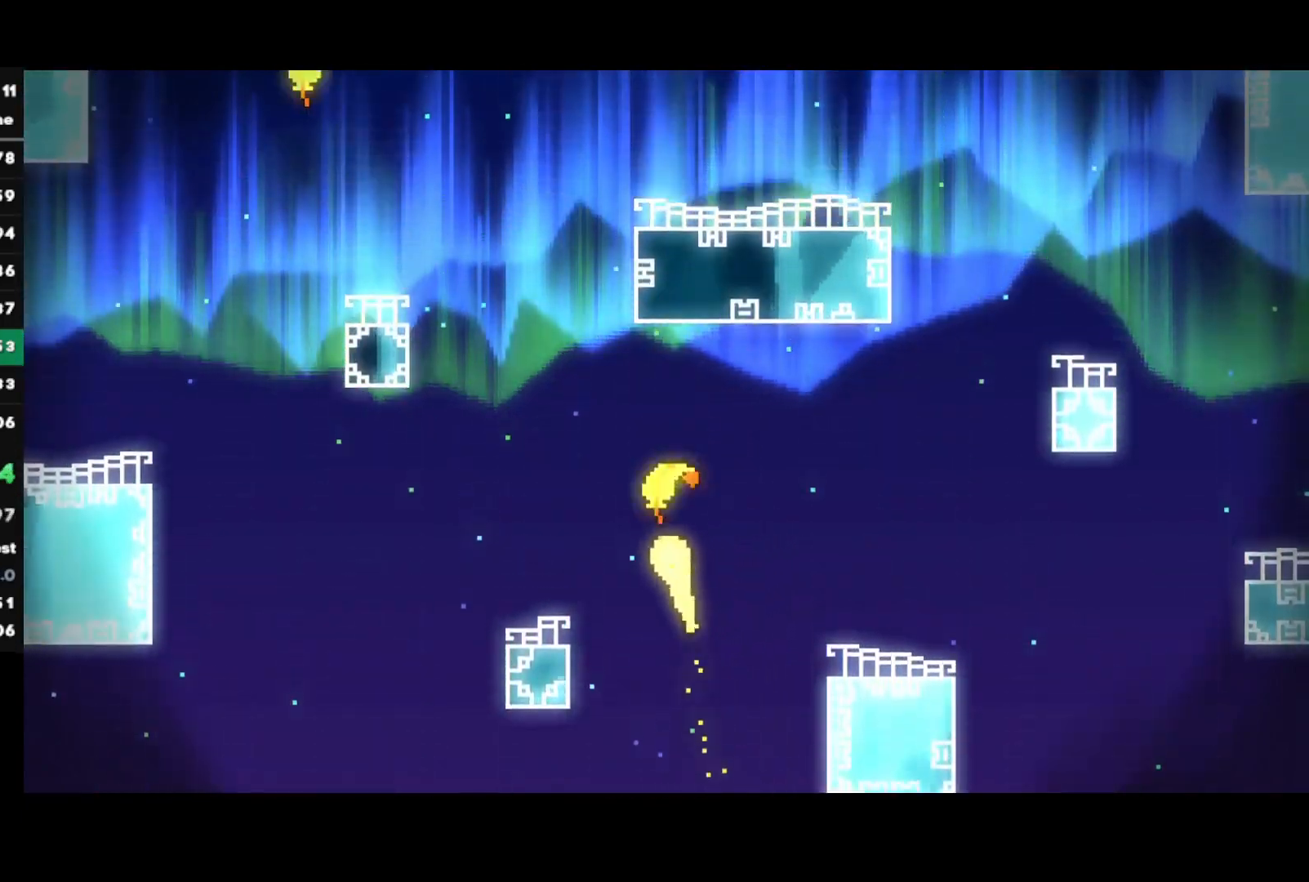
{"buttons": [], "left_stick": "up-right", "right_stick": "center", "events": [[500, "left_stick", "up-right"]]}
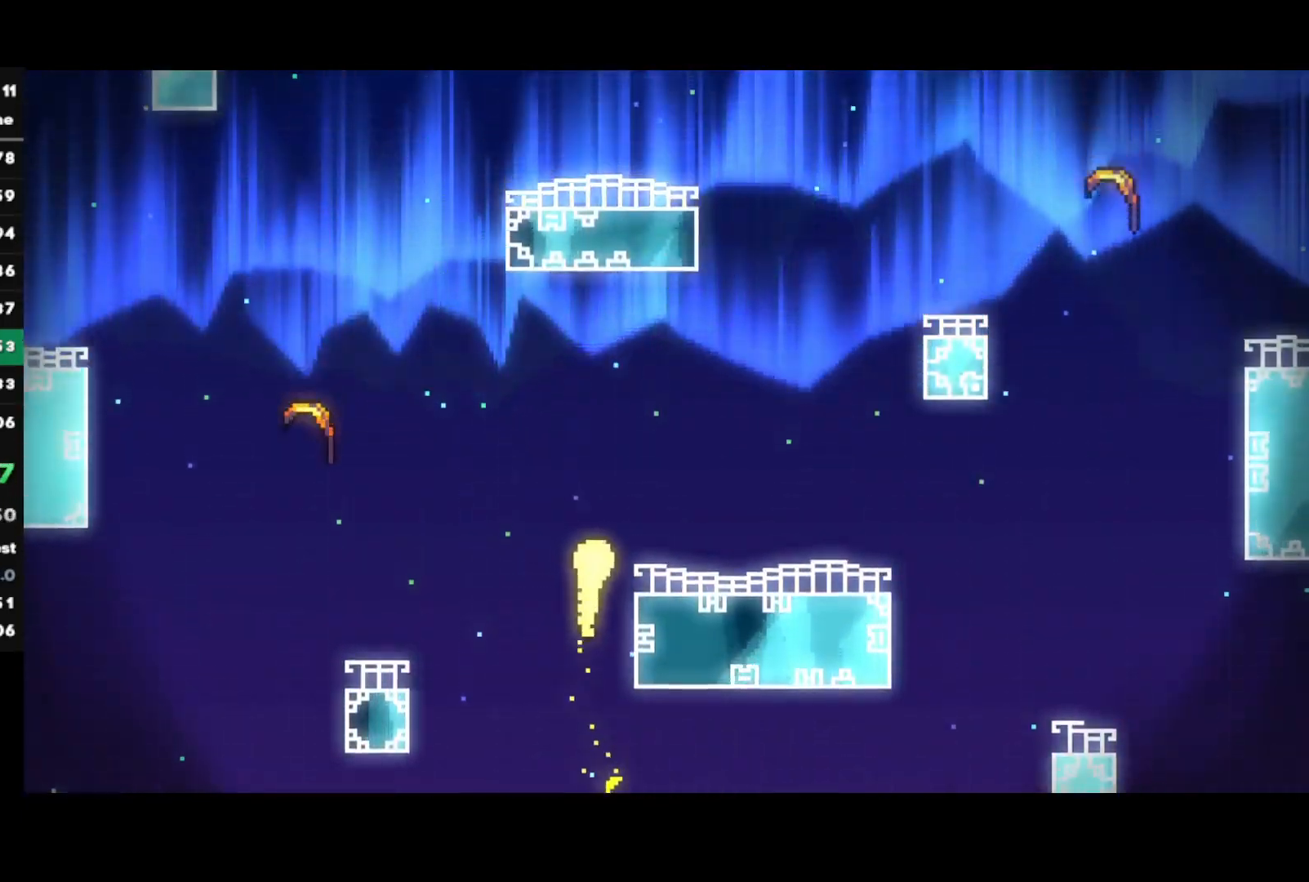
{"buttons": [], "left_stick": "up", "right_stick": "center", "events": [[383, "left_stick", "up"]]}
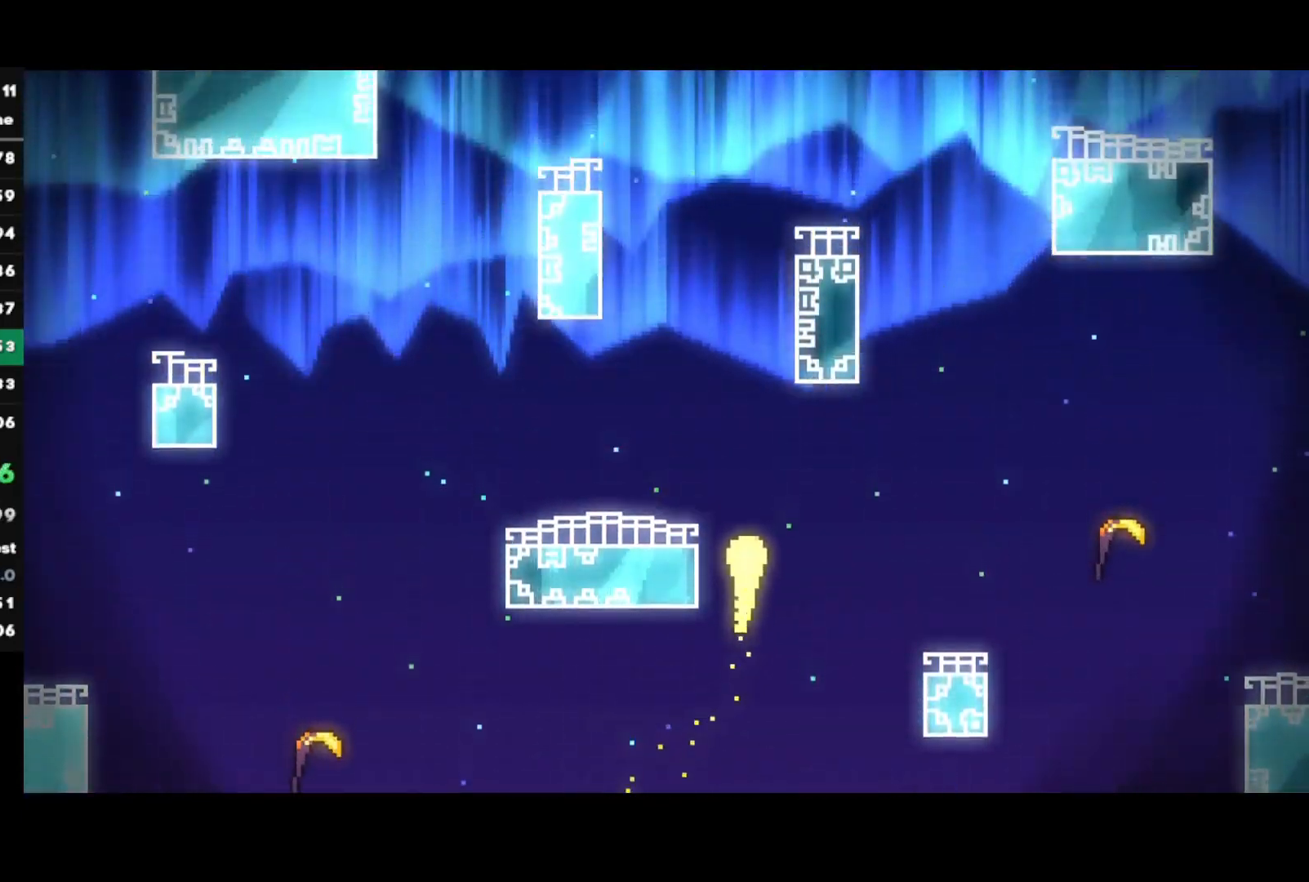
{"buttons": [], "left_stick": "up", "right_stick": "center", "events": []}
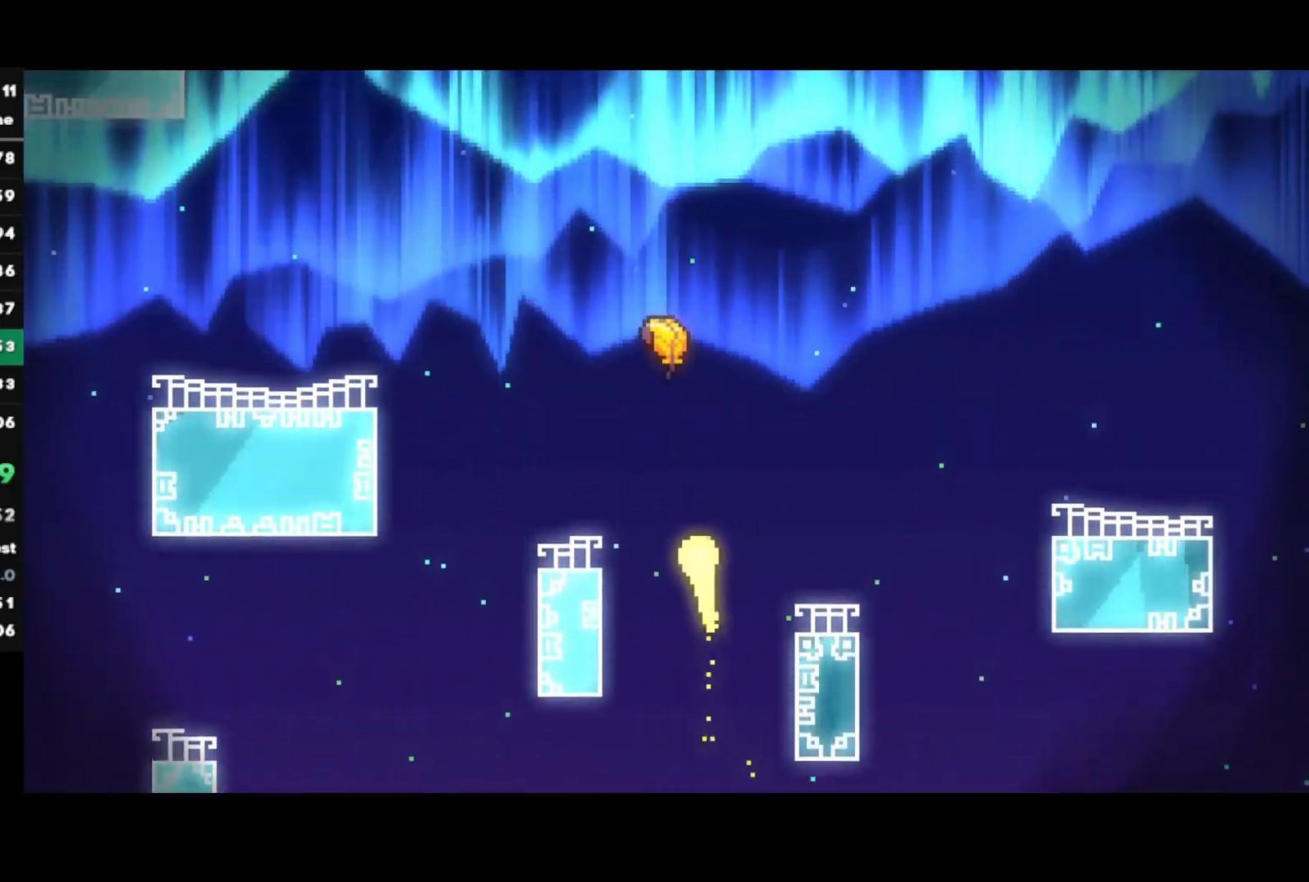
{"buttons": [], "left_stick": "up", "right_stick": "center", "events": []}
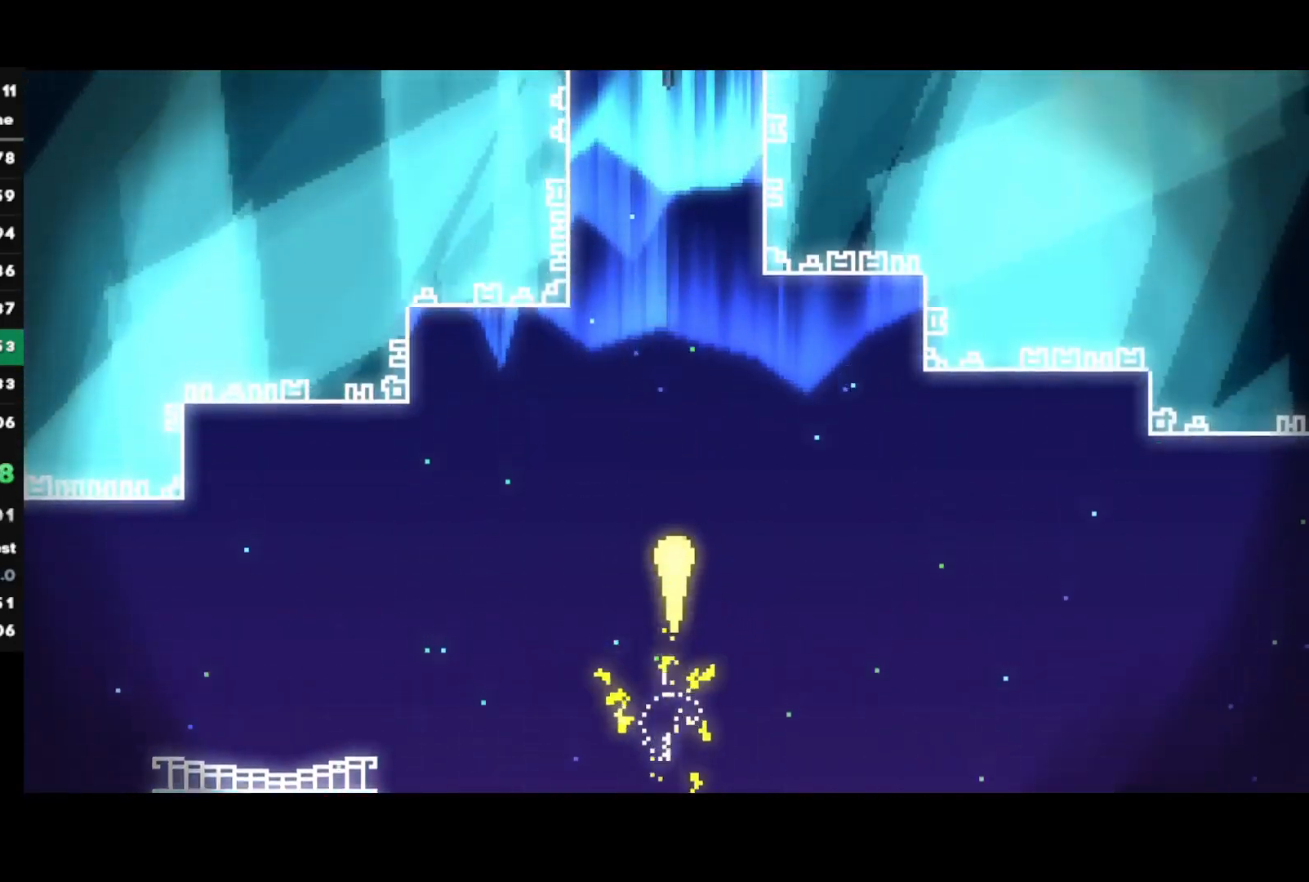
{"buttons": [], "left_stick": "up", "right_stick": "center", "events": []}
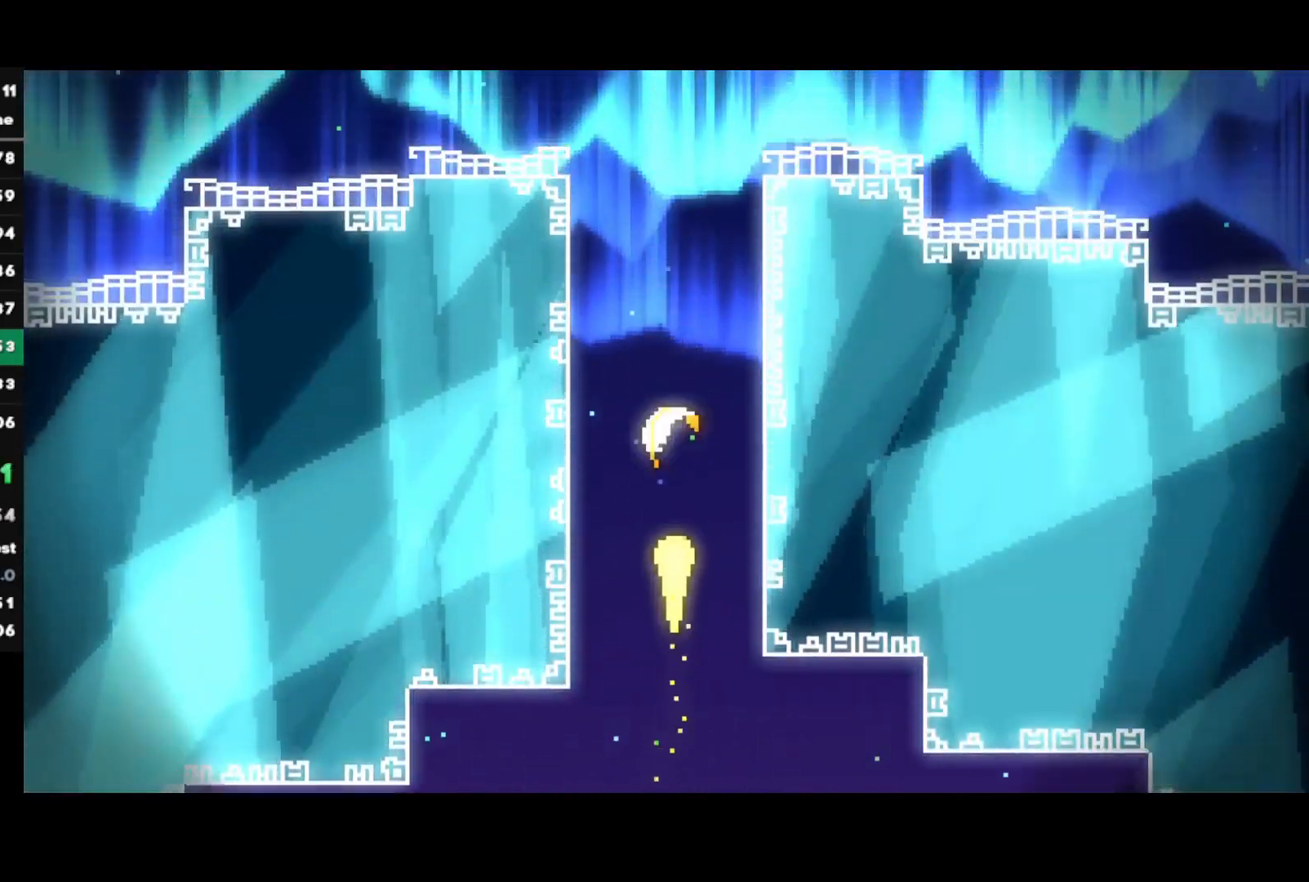
{"buttons": [], "left_stick": "up", "right_stick": "center", "events": []}
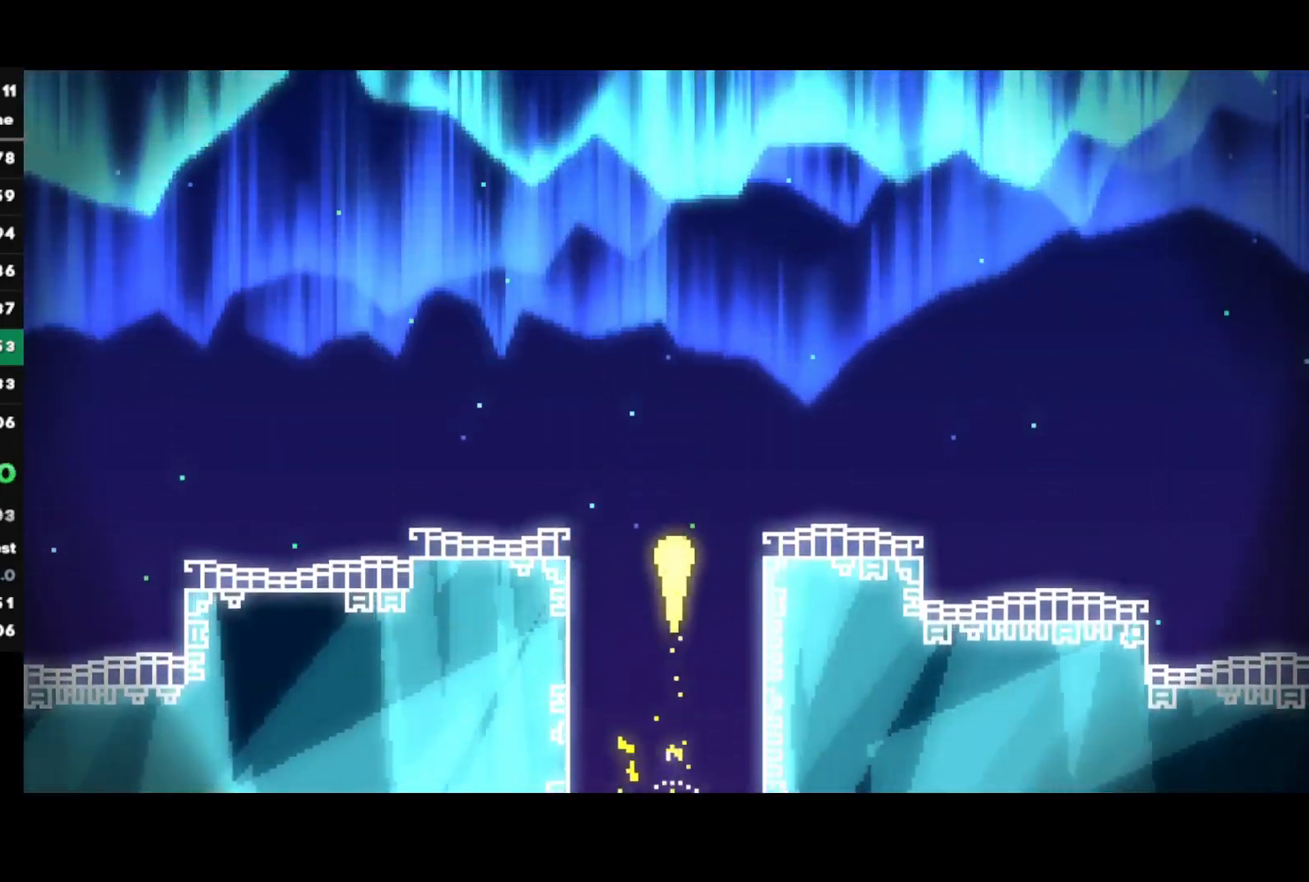
{"buttons": [], "left_stick": "up", "right_stick": "center", "events": []}
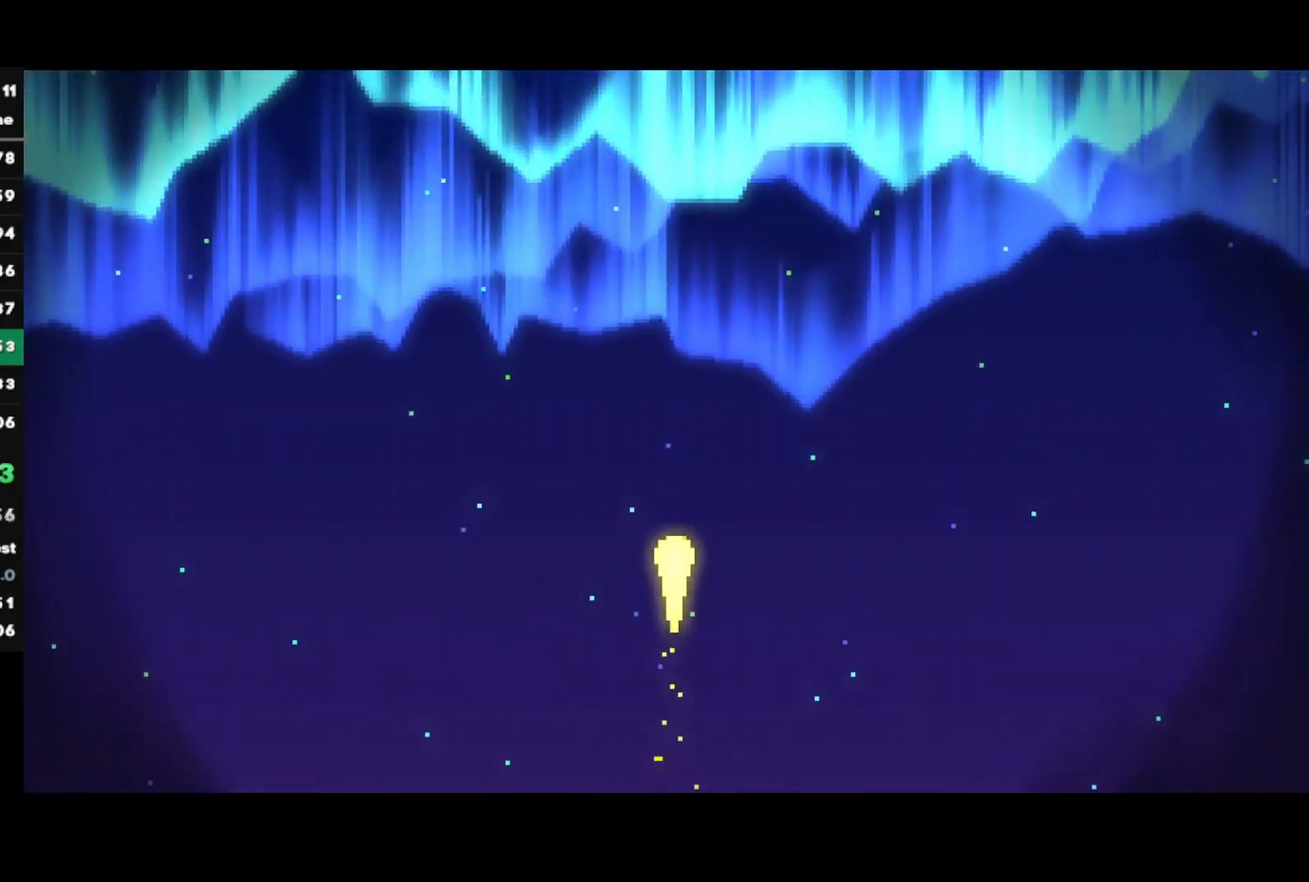
{"buttons": [], "left_stick": "center", "right_stick": "center", "events": [[117, "SQUARE", "down"], [317, "SQUARE", "up"], [483, "left_stick", "center"]]}
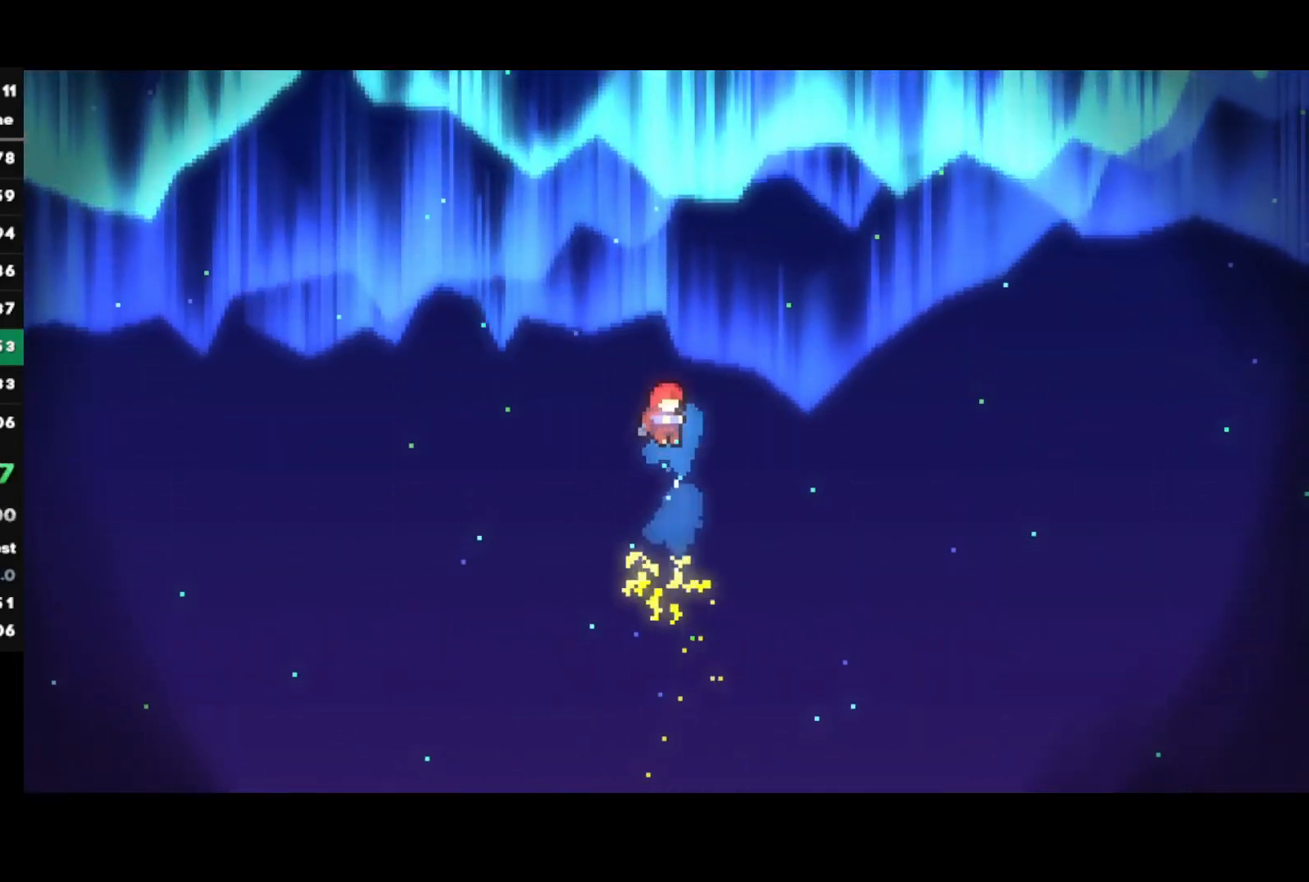
{"buttons": [], "left_stick": "center", "right_stick": "center", "events": [[33, "TRIANGLE", "down"], [100, "L1", "down"], [167, "TRIANGLE", "up"], [217, "L1", "up"]]}
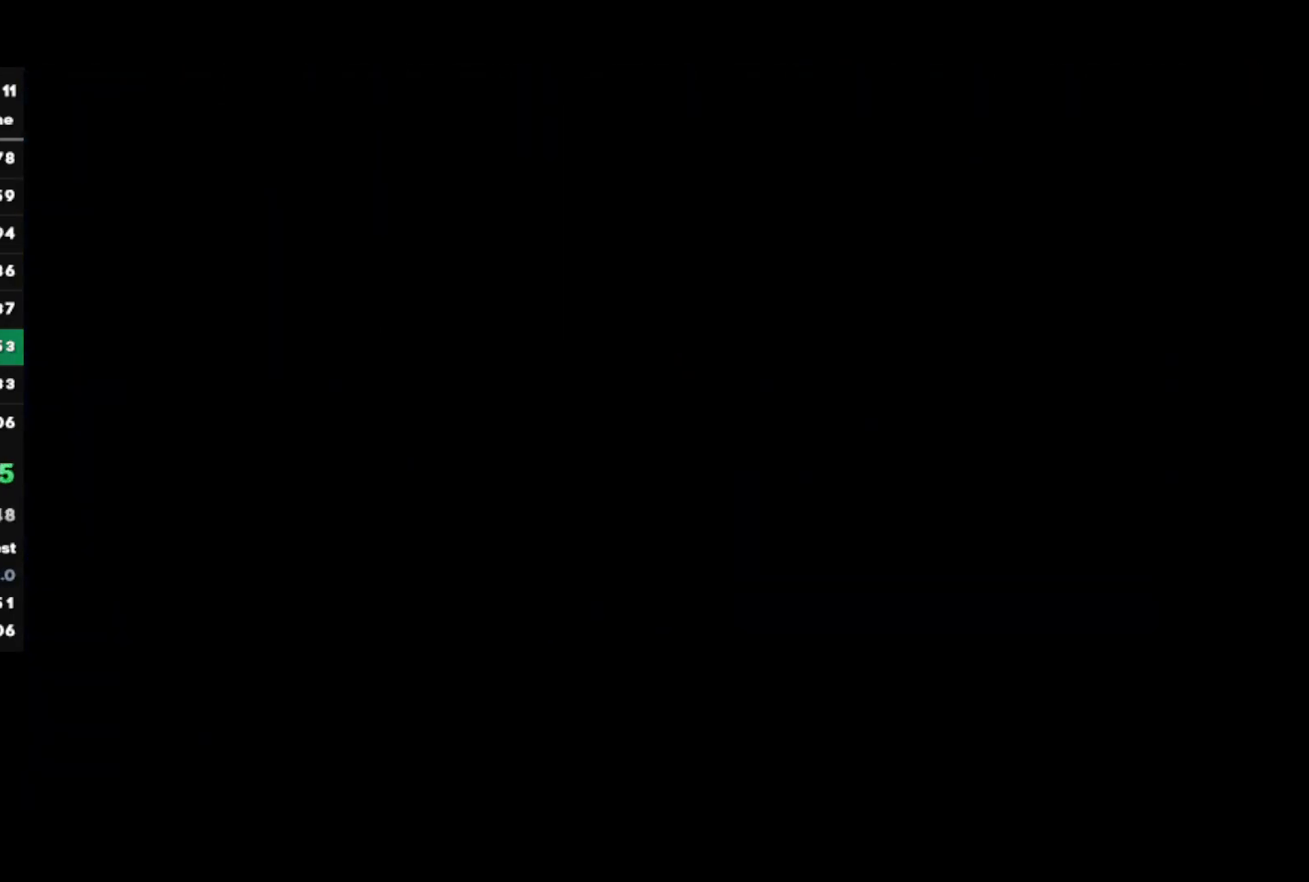
{"buttons": [], "left_stick": "center", "right_stick": "center", "events": [[267, "left_stick", "up"], [317, "SQUARE", "down"], [450, "left_stick", "center"], [483, "SQUARE", "up"]]}
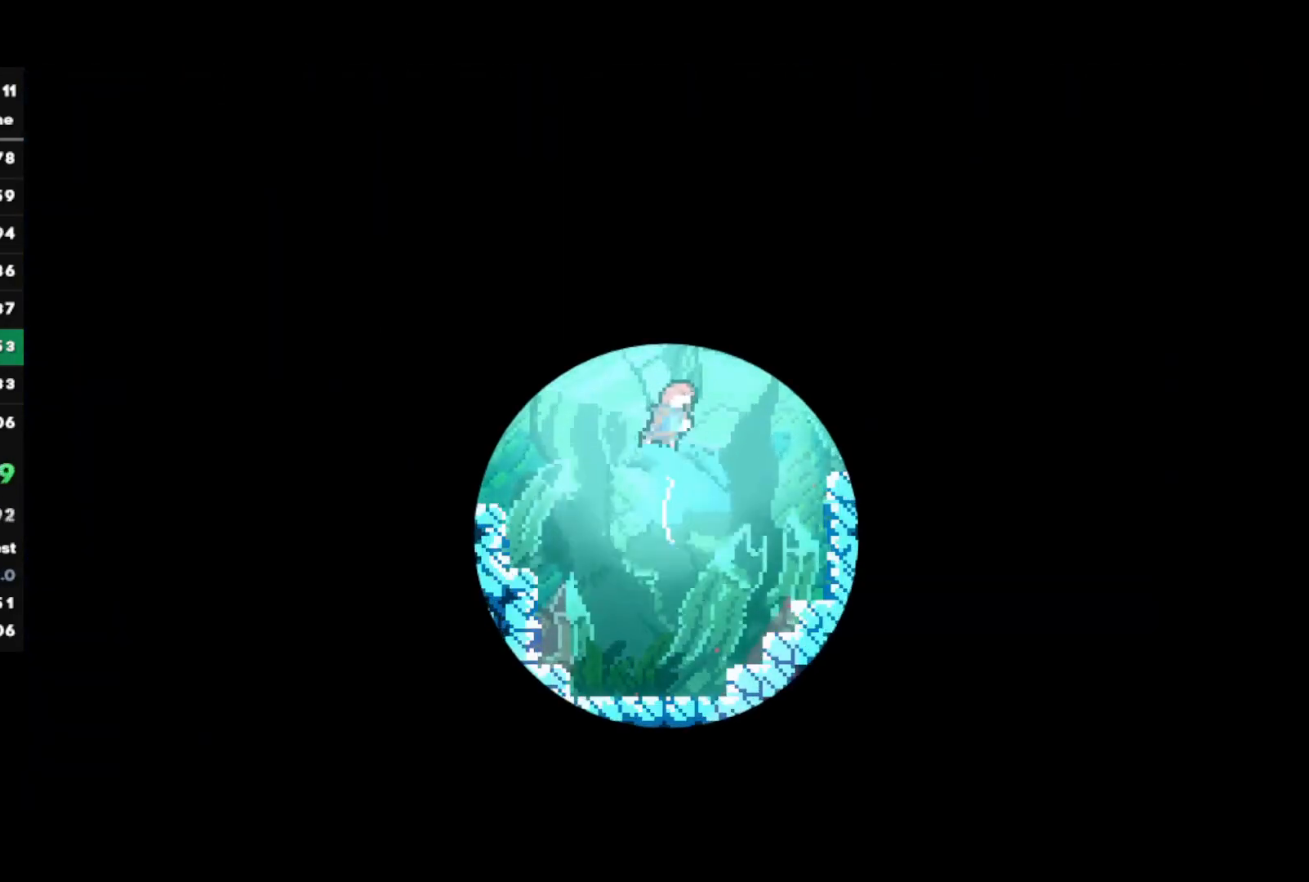
{"buttons": ["SQUARE"], "left_stick": "up-left", "right_stick": "center", "events": [[83, "left_stick", "up-left"], [117, "SQUARE", "down"], [267, "SQUARE", "up"], [417, "SQUARE", "down"]]}
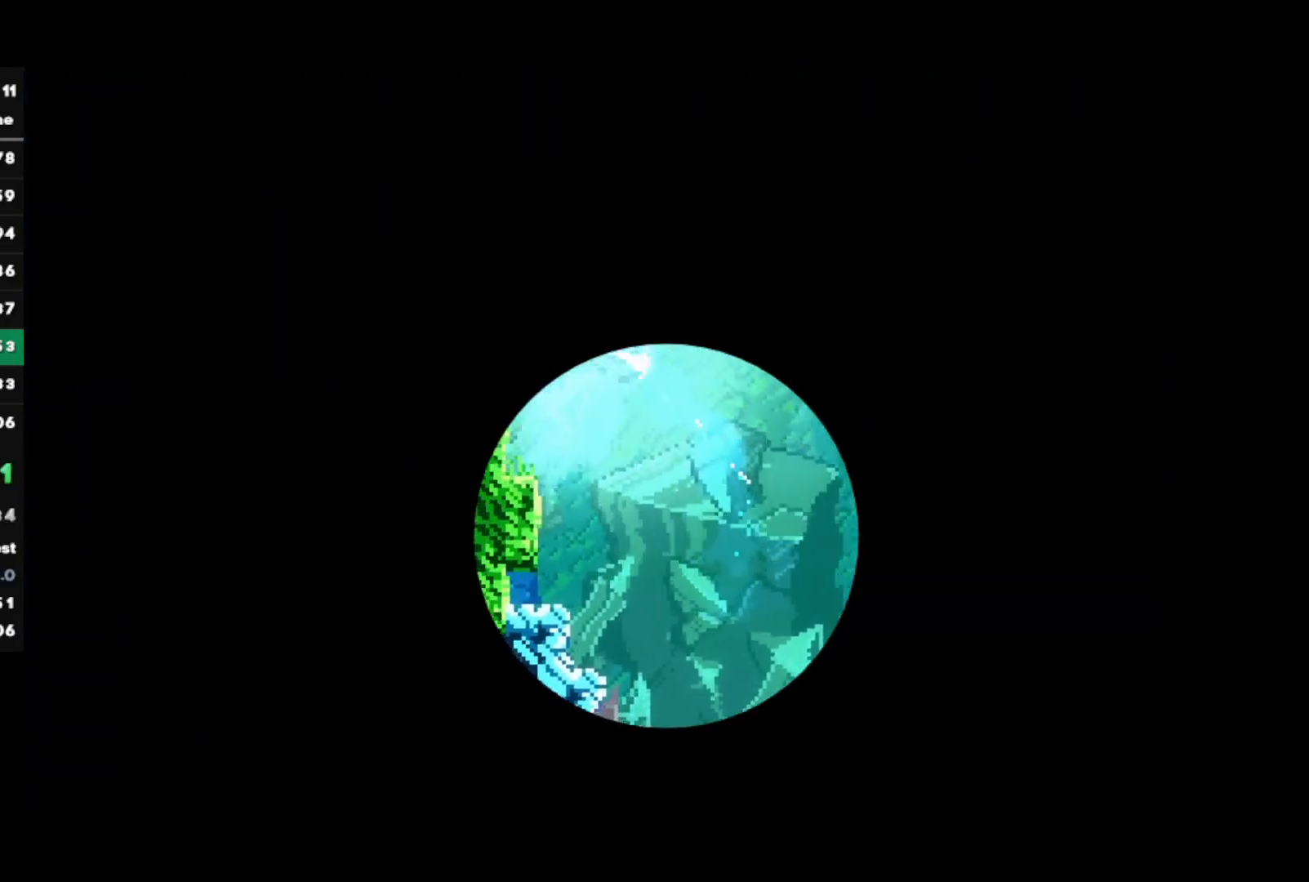
{"buttons": ["CROSS"], "left_stick": "up-left", "right_stick": "center", "events": [[50, "SQUARE", "up"], [150, "SQUARE", "down"], [317, "SQUARE", "up"], [400, "CROSS", "down"]]}
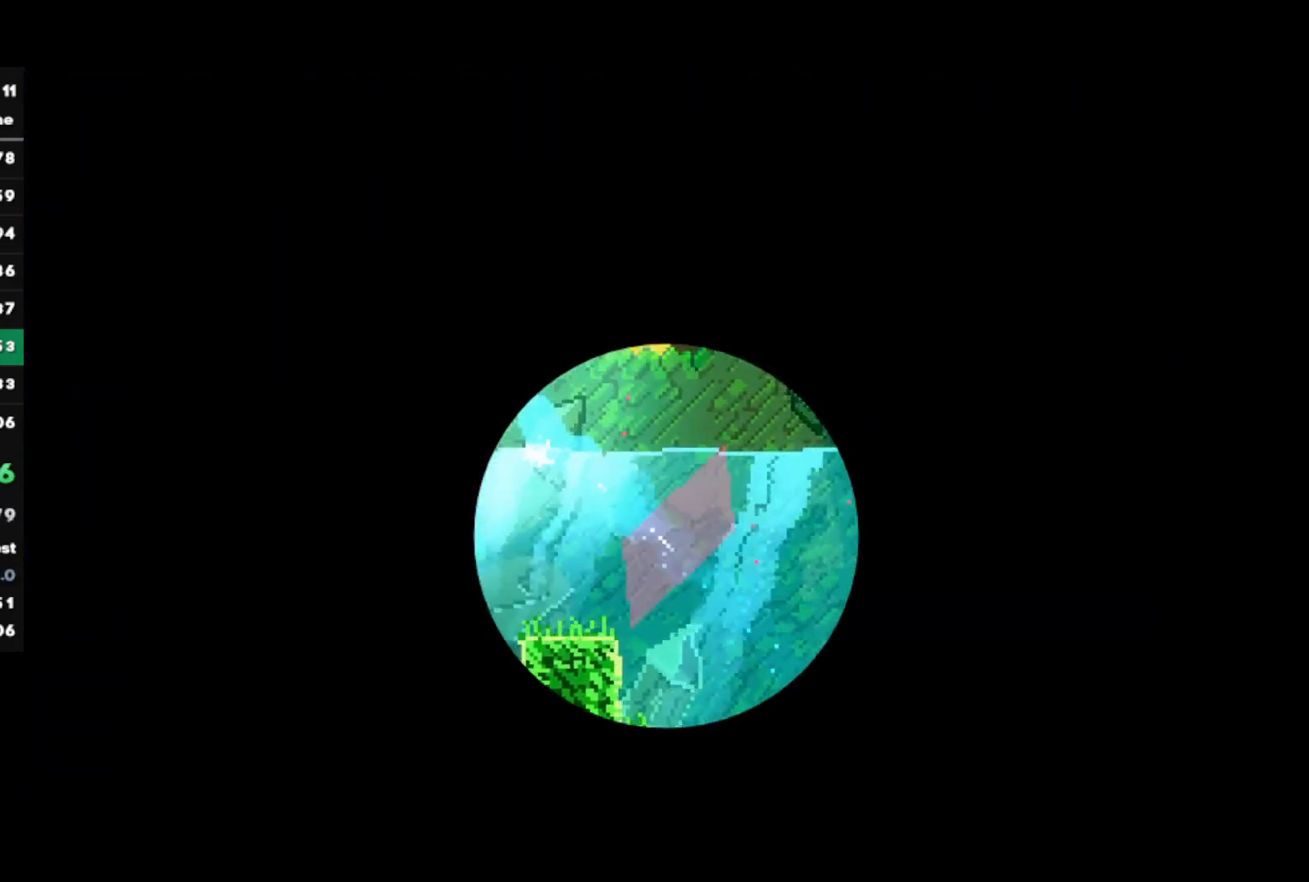
{"buttons": ["CROSS"], "left_stick": "right", "right_stick": "center", "events": [[167, "CROSS", "up"], [200, "R1", "down"], [217, "CROSS", "down"], [333, "left_stick", "center"], [350, "CROSS", "up"], [367, "R1", "up"], [400, "left_stick", "right"], [417, "CROSS", "down"]]}